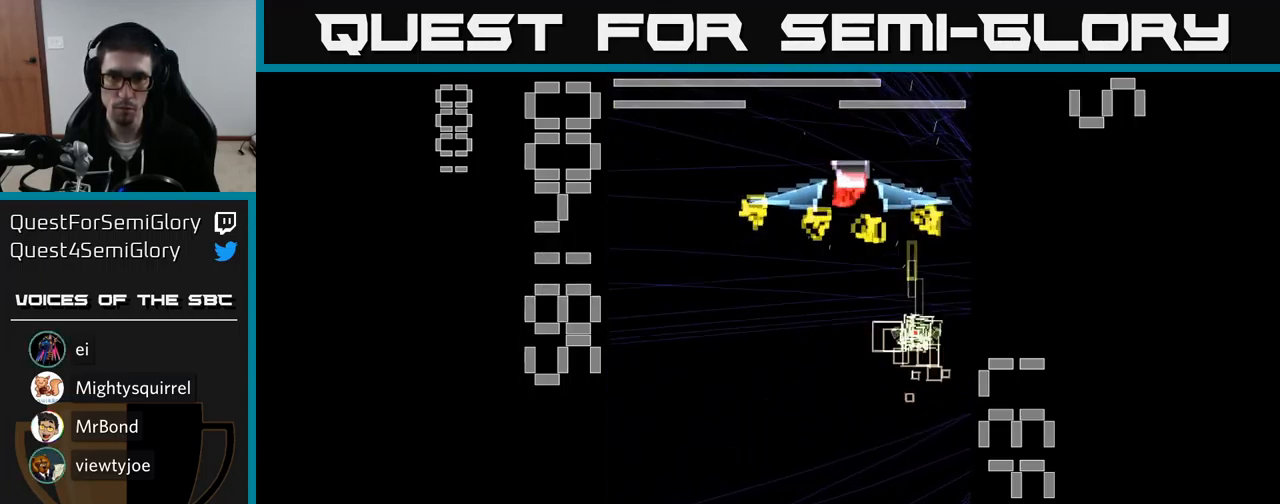
Gameplay with a controller (Xbox layout); each line is a JSON object with the inputs held at the frame after it. "events" lists button and stick changes between this image and that frame as [ms after this image, input, new state], when the widget could be followed in between. Not read: L3 R3 left_stick right_stick.
{"buttons": ["A", "X"], "events": [[83, "DPAD_RIGHT", "down"], [150, "DPAD_RIGHT", "up"], [167, "X", "up"], [267, "DPAD_DOWN", "down"], [267, "X", "down"], [300, "DPAD_RIGHT", "down"], [400, "DPAD_RIGHT", "up"], [483, "DPAD_DOWN", "up"]]}
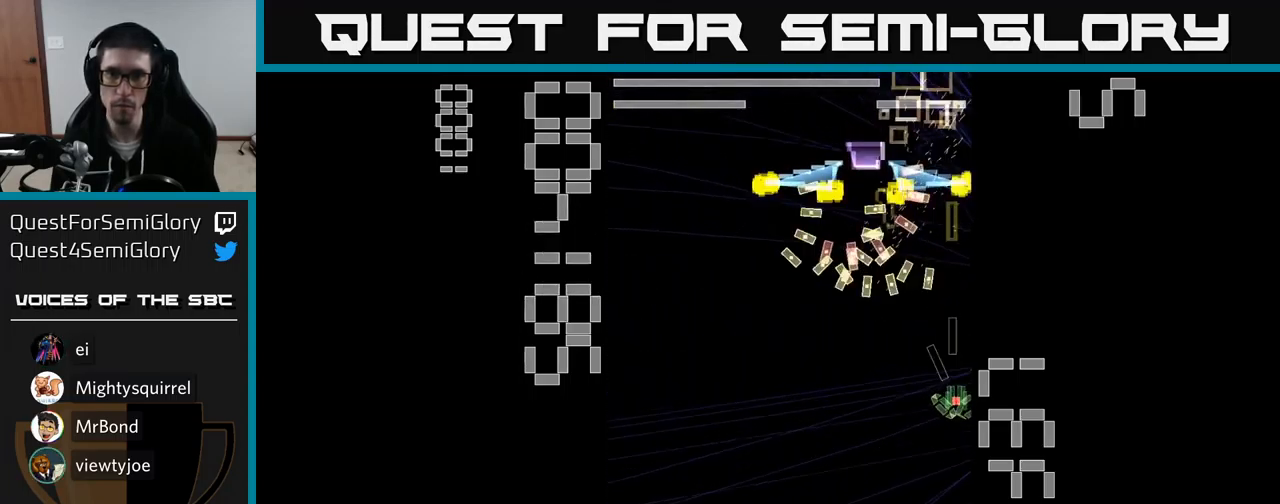
{"buttons": ["A", "X", "DPAD_DOWN"], "events": [[167, "DPAD_DOWN", "down"]]}
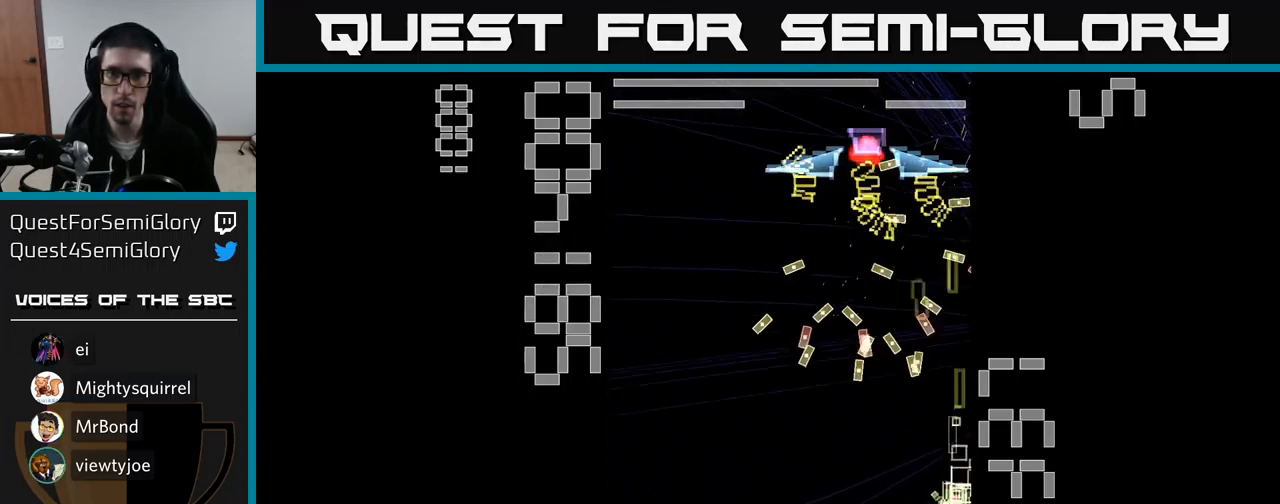
{"buttons": ["A", "X", "DPAD_DOWN"], "events": [[67, "DPAD_DOWN", "up"], [183, "DPAD_LEFT", "down"], [183, "DPAD_UP", "down"], [283, "DPAD_LEFT", "up"], [300, "X", "up"], [317, "DPAD_UP", "up"], [400, "X", "down"], [484, "DPAD_DOWN", "down"]]}
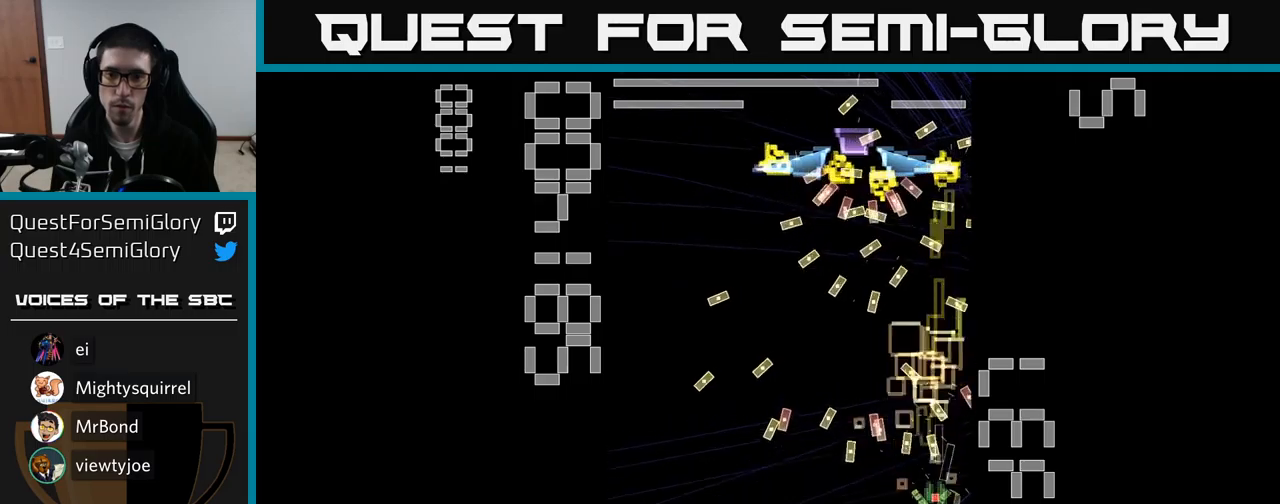
{"buttons": ["A", "X", "DPAD_UP", "DPAD_LEFT"], "events": [[117, "DPAD_DOWN", "up"], [367, "DPAD_UP", "down"], [484, "DPAD_LEFT", "down"]]}
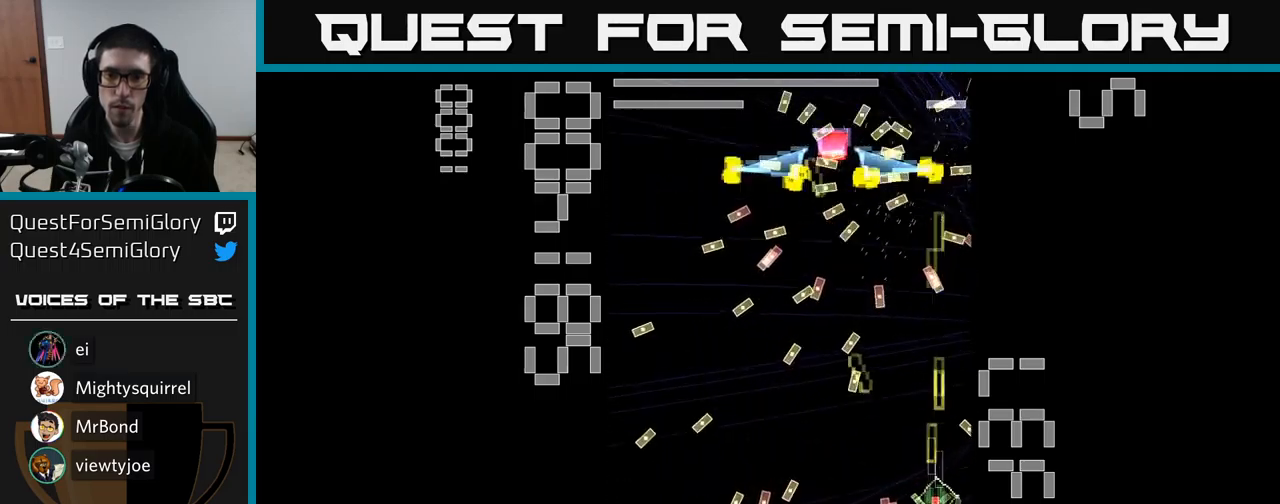
{"buttons": ["A", "X", "DPAD_LEFT"], "events": [[100, "DPAD_LEFT", "up"], [250, "DPAD_LEFT", "down"], [267, "DPAD_UP", "up"], [284, "DPAD_LEFT", "up"], [434, "DPAD_LEFT", "down"]]}
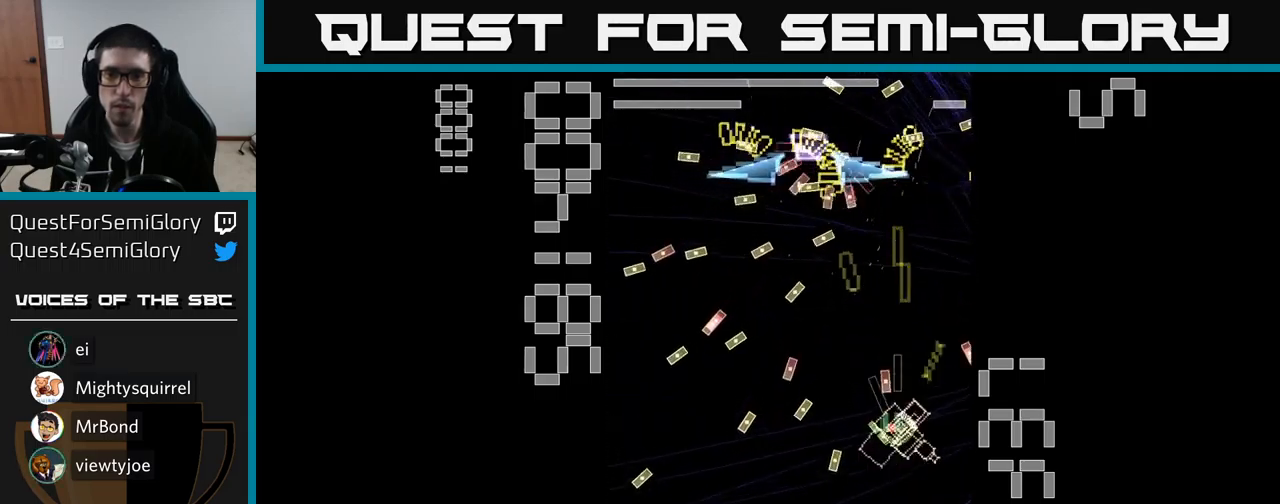
{"buttons": ["A", "X", "DPAD_DOWN"], "events": [[17, "DPAD_UP", "down"], [250, "DPAD_LEFT", "up"], [250, "X", "up"], [367, "DPAD_UP", "up"], [367, "X", "down"], [484, "DPAD_DOWN", "down"]]}
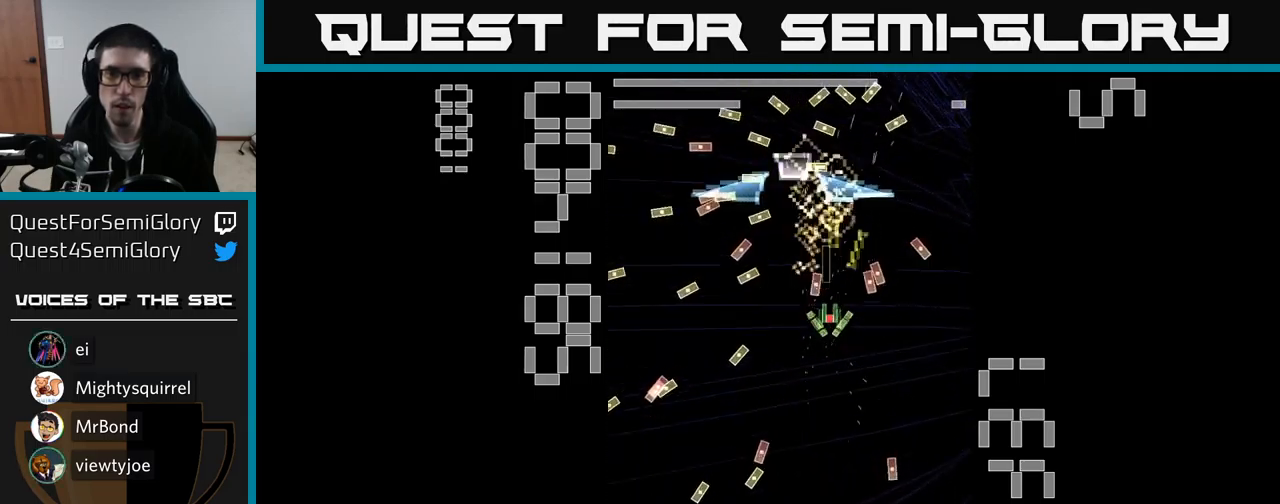
{"buttons": ["A", "X", "DPAD_UP"], "events": [[34, "DPAD_RIGHT", "down"], [134, "DPAD_DOWN", "up"], [134, "DPAD_RIGHT", "up"], [400, "DPAD_UP", "down"]]}
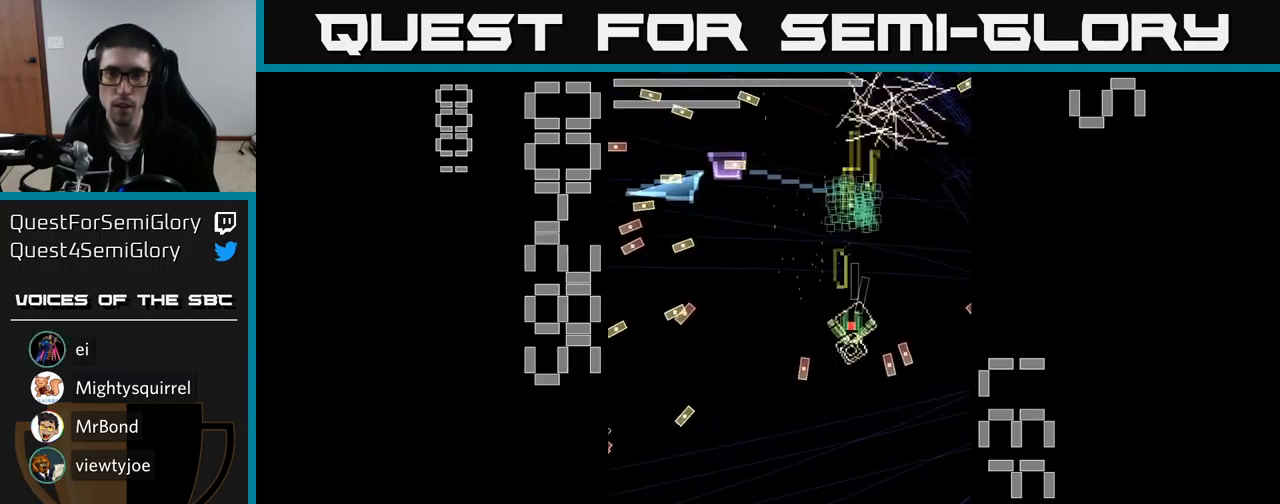
{"buttons": ["A", "X", "DPAD_DOWN", "DPAD_LEFT"], "events": [[367, "DPAD_UP", "up"], [417, "DPAD_DOWN", "down"], [434, "DPAD_LEFT", "down"]]}
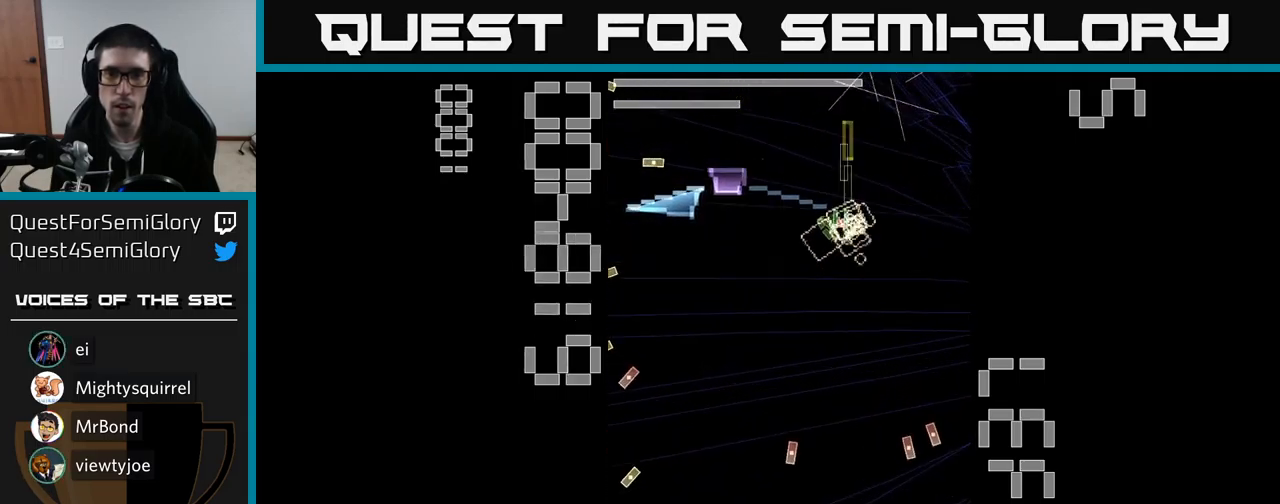
{"buttons": ["A", "DPAD_DOWN"], "events": [[184, "DPAD_DOWN", "up"], [384, "DPAD_DOWN", "down"], [400, "DPAD_LEFT", "up"], [467, "X", "up"]]}
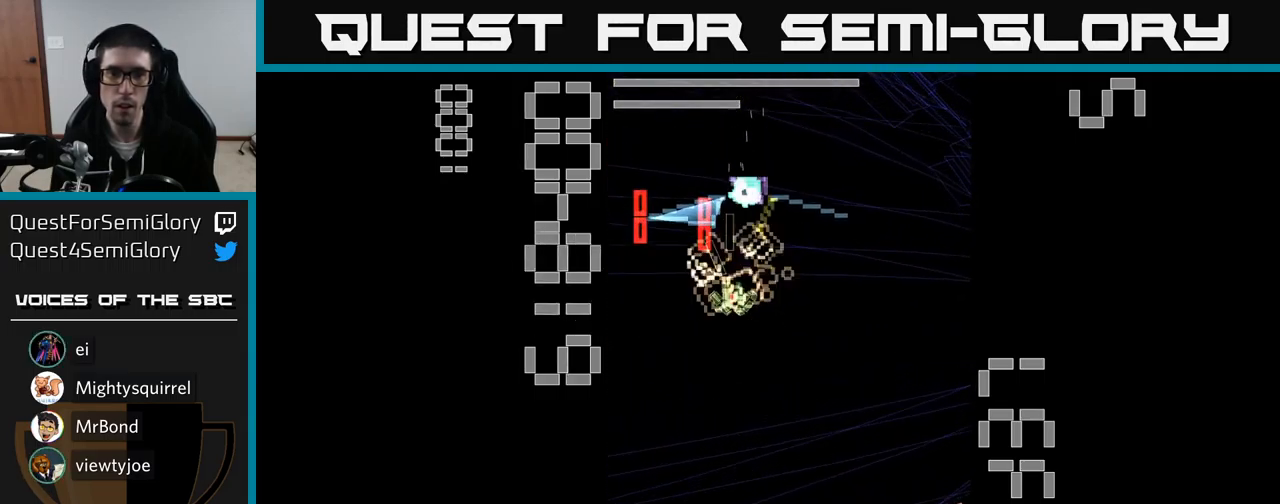
{"buttons": ["A", "X", "DPAD_RIGHT"], "events": [[34, "DPAD_LEFT", "down"], [50, "DPAD_DOWN", "up"], [67, "X", "down"], [150, "DPAD_DOWN", "down"], [150, "DPAD_LEFT", "up"], [234, "DPAD_RIGHT", "down"], [400, "DPAD_DOWN", "up"]]}
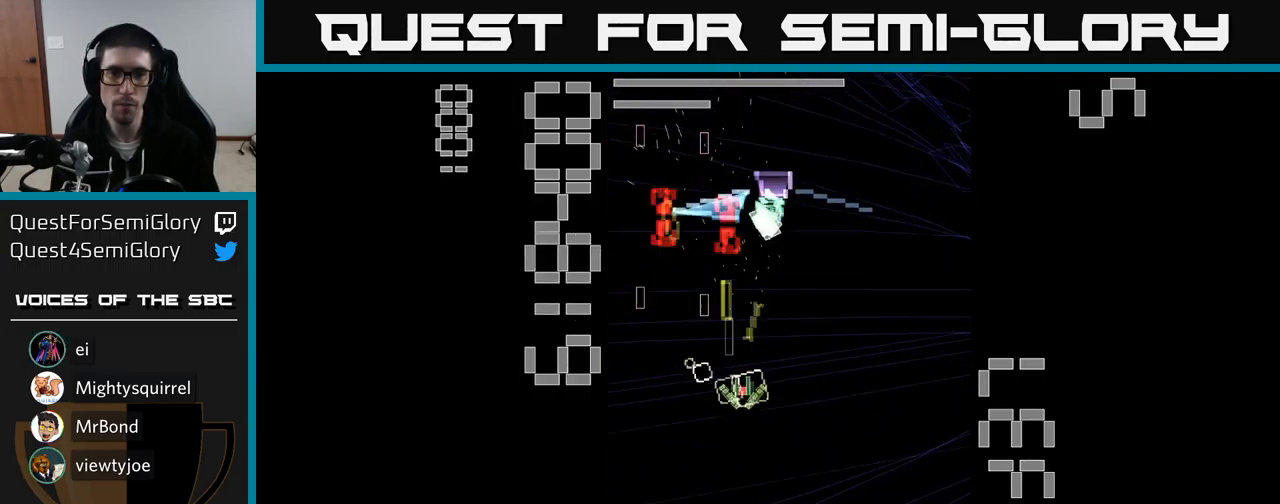
{"buttons": ["A", "X", "DPAD_UP"], "events": [[117, "DPAD_RIGHT", "up"], [434, "DPAD_UP", "down"]]}
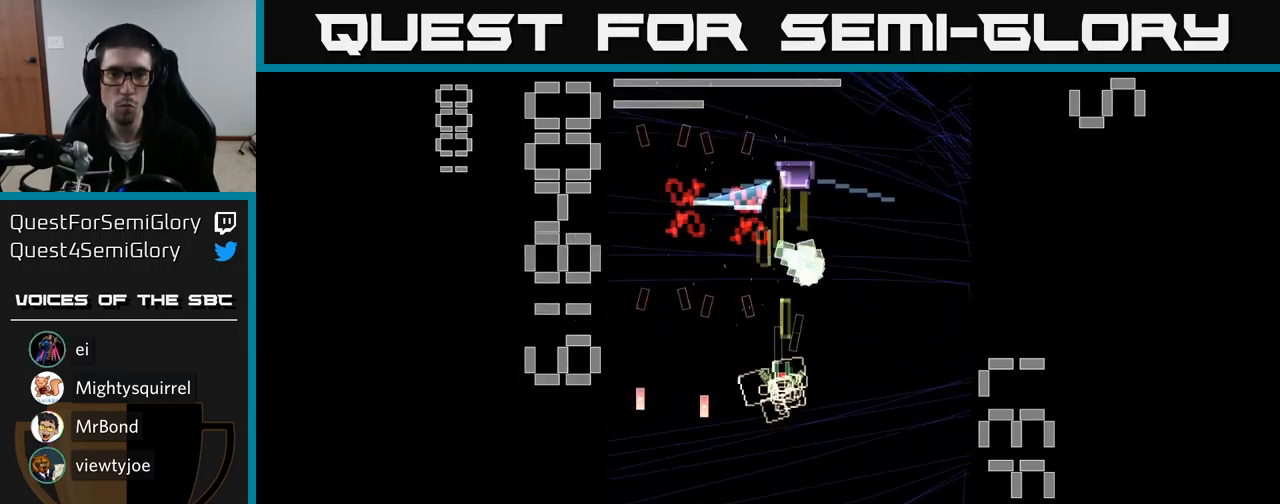
{"buttons": ["A", "X", "DPAD_DOWN"], "events": [[117, "DPAD_LEFT", "down"], [134, "DPAD_UP", "up"], [184, "DPAD_DOWN", "down"], [217, "X", "up"], [234, "DPAD_LEFT", "up"], [267, "DPAD_RIGHT", "down"], [284, "X", "down"], [350, "DPAD_RIGHT", "up"]]}
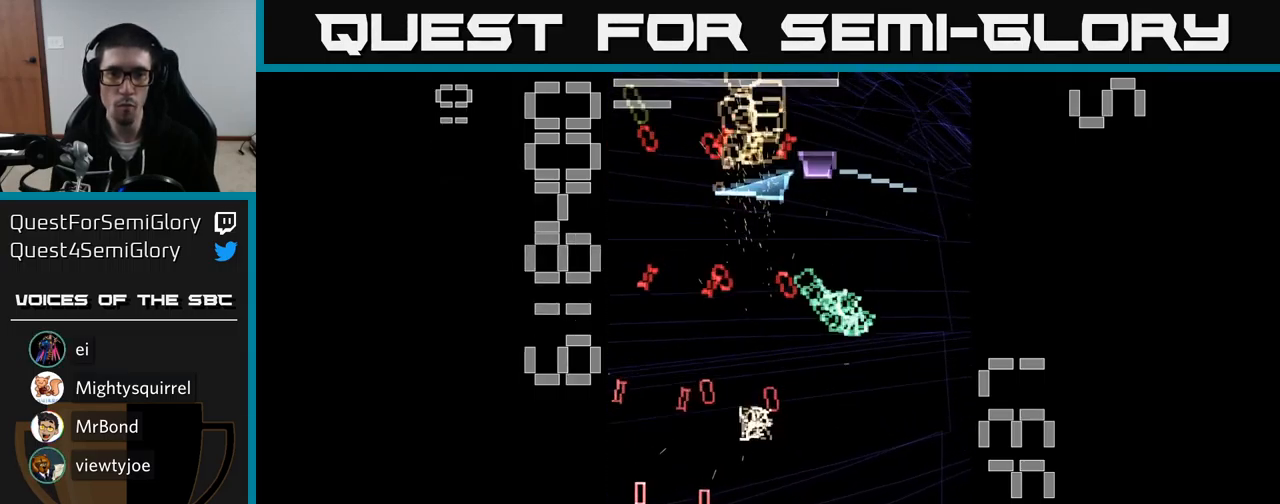
{"buttons": ["A", "X", "DPAD_RIGHT"], "events": [[167, "DPAD_DOWN", "up"], [434, "DPAD_RIGHT", "down"]]}
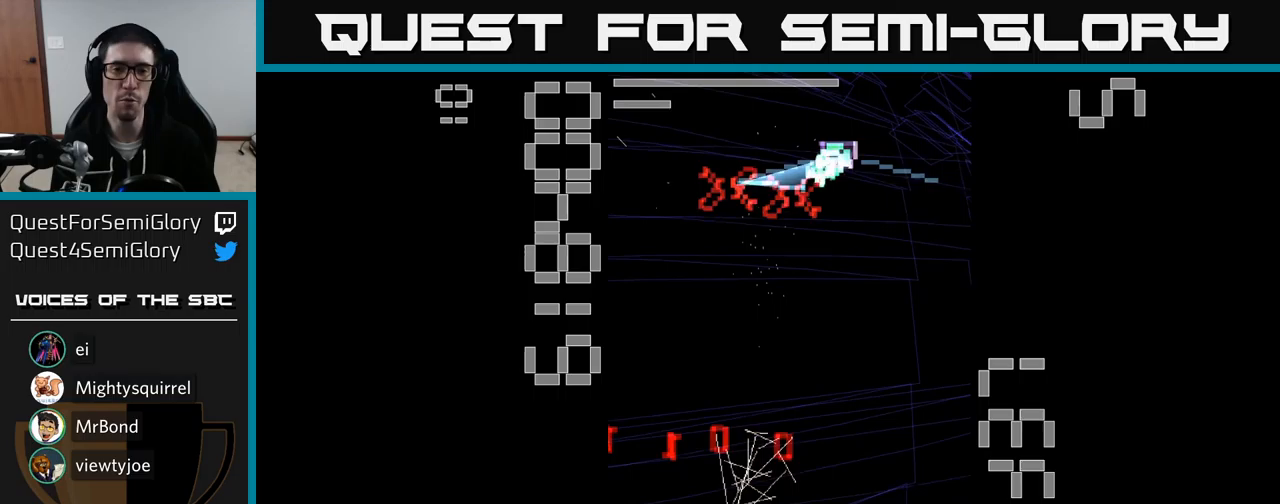
{"buttons": ["A", "X", "DPAD_RIGHT"], "events": [[33, "DPAD_UP", "down"], [183, "DPAD_UP", "up"]]}
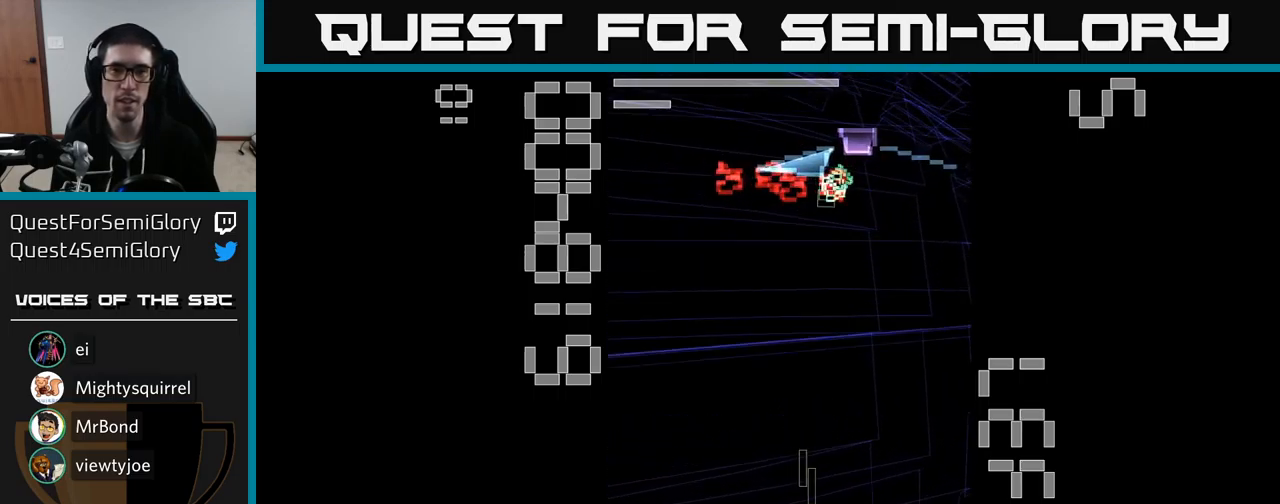
{"buttons": ["A", "X", "DPAD_UP", "DPAD_LEFT"], "events": [[217, "DPAD_RIGHT", "up"], [233, "DPAD_UP", "down"], [400, "DPAD_LEFT", "down"]]}
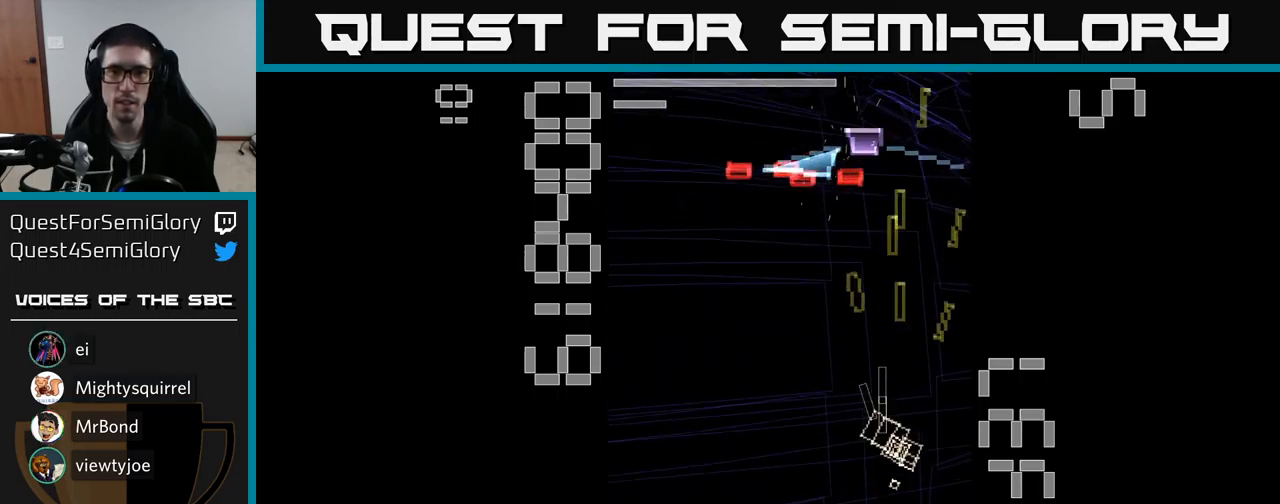
{"buttons": ["A", "X", "DPAD_UP"], "events": [[400, "DPAD_LEFT", "up"]]}
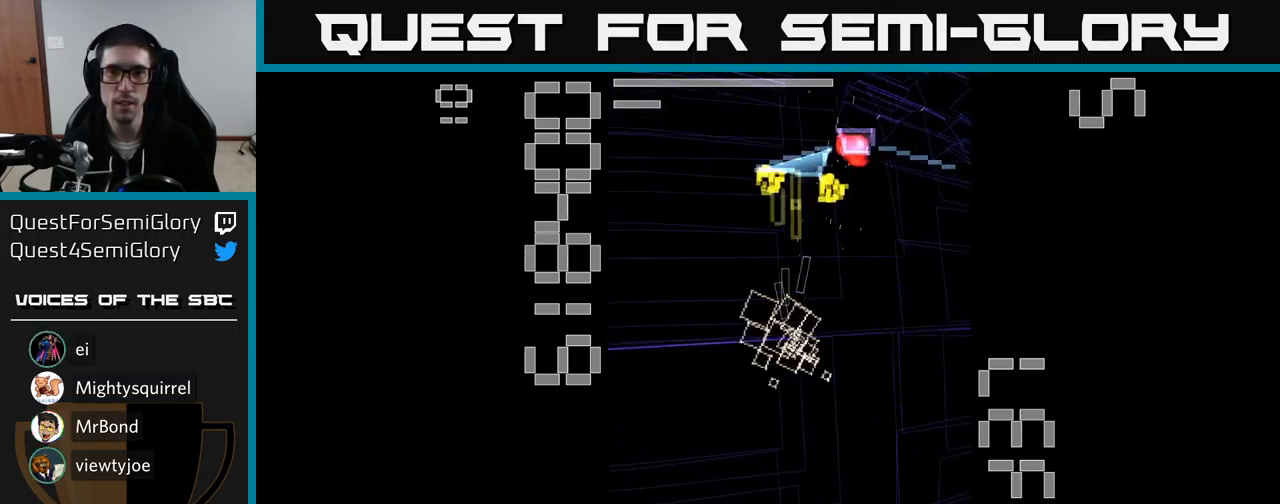
{"buttons": ["A", "X"], "events": [[33, "X", "up"], [67, "A", "up"], [117, "A", "down"], [133, "X", "down"], [267, "DPAD_UP", "up"]]}
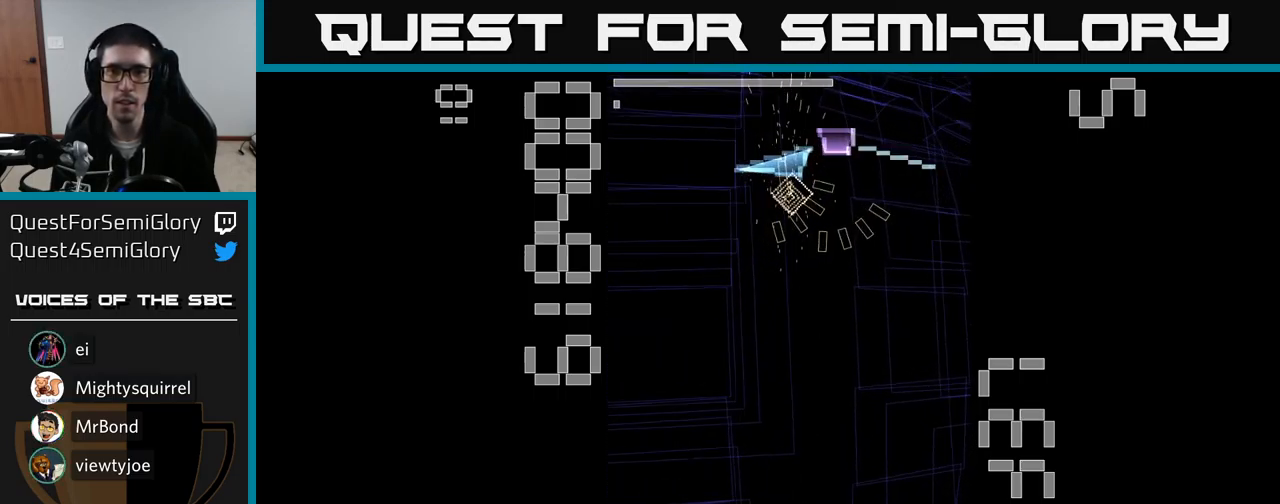
{"buttons": ["A", "X"], "events": [[33, "DPAD_LEFT", "down"], [50, "DPAD_DOWN", "down"], [117, "DPAD_LEFT", "up"], [217, "DPAD_LEFT", "down"], [233, "DPAD_DOWN", "up"], [317, "DPAD_LEFT", "up"]]}
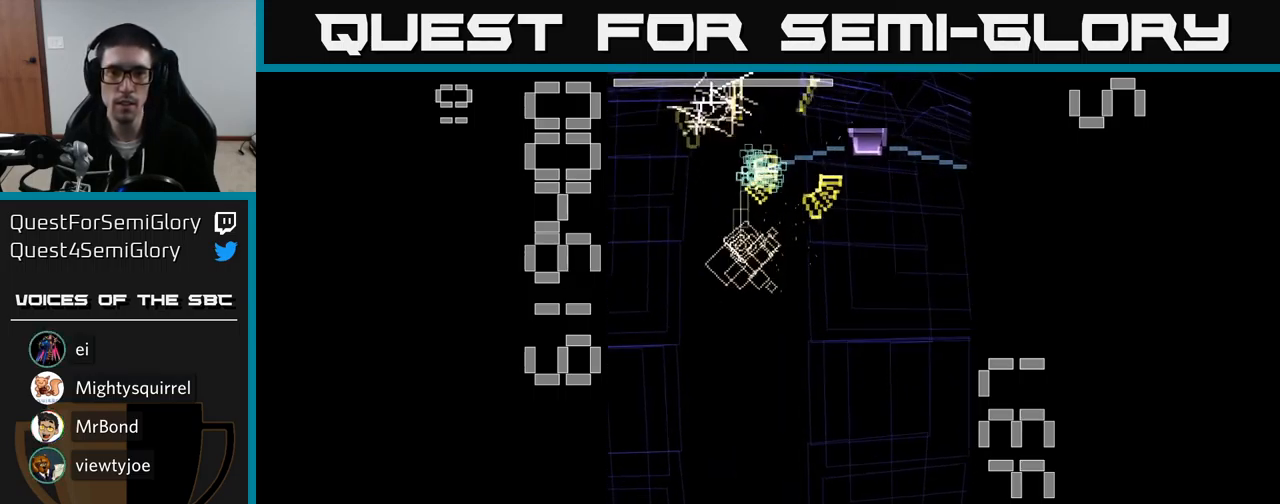
{"buttons": ["A", "X", "DPAD_RIGHT"], "events": [[50, "DPAD_RIGHT", "down"], [67, "DPAD_UP", "down"], [117, "DPAD_RIGHT", "up"], [317, "DPAD_RIGHT", "down"], [333, "DPAD_UP", "up"]]}
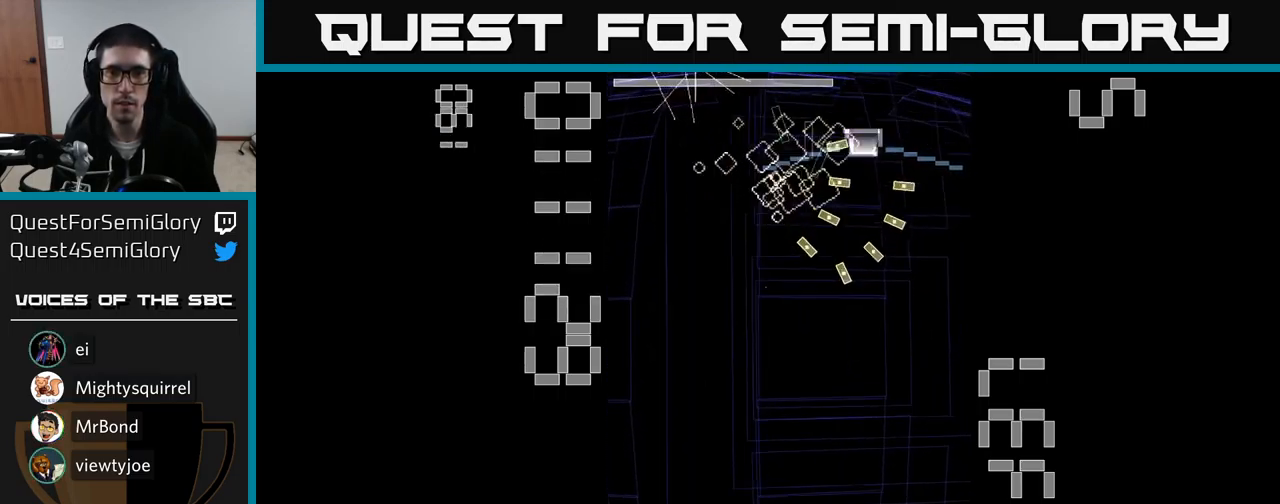
{"buttons": ["A", "X"], "events": [[67, "DPAD_DOWN", "down"], [100, "DPAD_RIGHT", "up"], [133, "X", "up"], [167, "DPAD_LEFT", "down"], [233, "X", "down"], [283, "DPAD_LEFT", "up"], [383, "DPAD_RIGHT", "down"], [417, "DPAD_DOWN", "up"], [417, "DPAD_RIGHT", "up"]]}
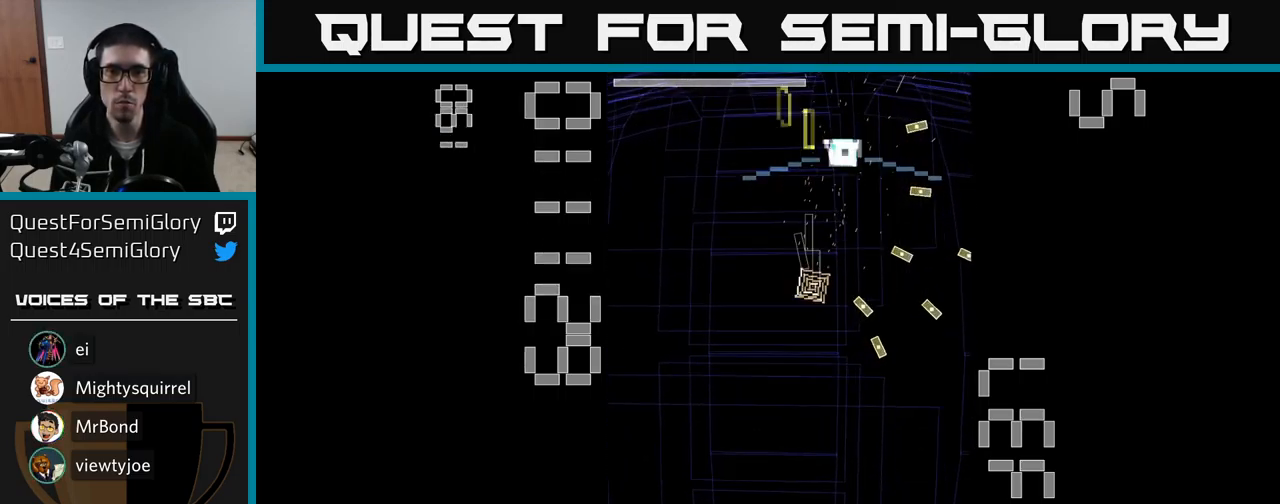
{"buttons": ["A", "X"], "events": []}
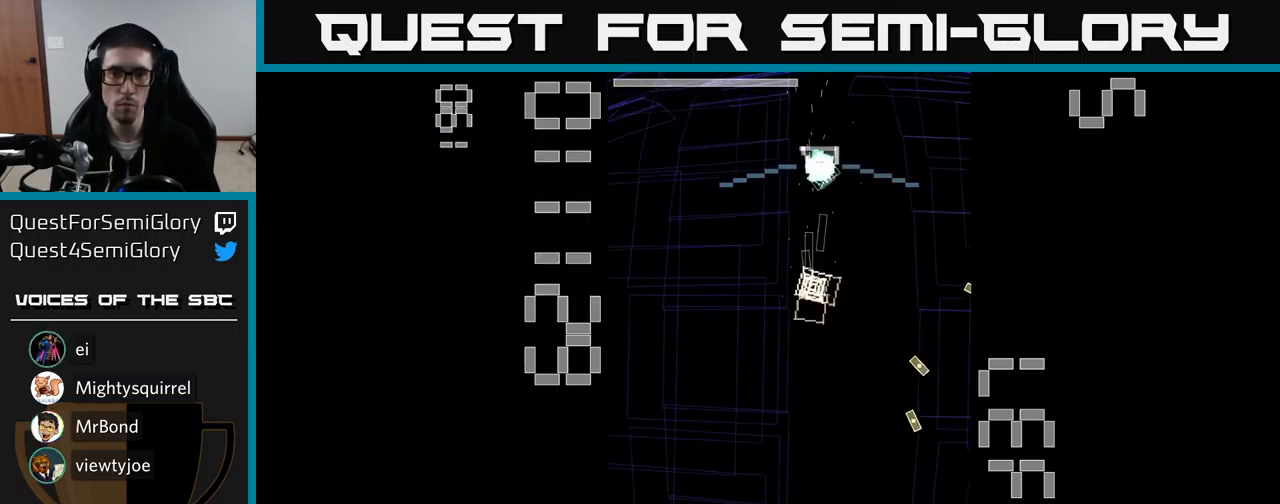
{"buttons": ["A", "X", "DPAD_DOWN"], "events": [[317, "DPAD_DOWN", "down"], [350, "DPAD_LEFT", "down"], [400, "X", "up"], [433, "DPAD_LEFT", "up"], [467, "X", "down"]]}
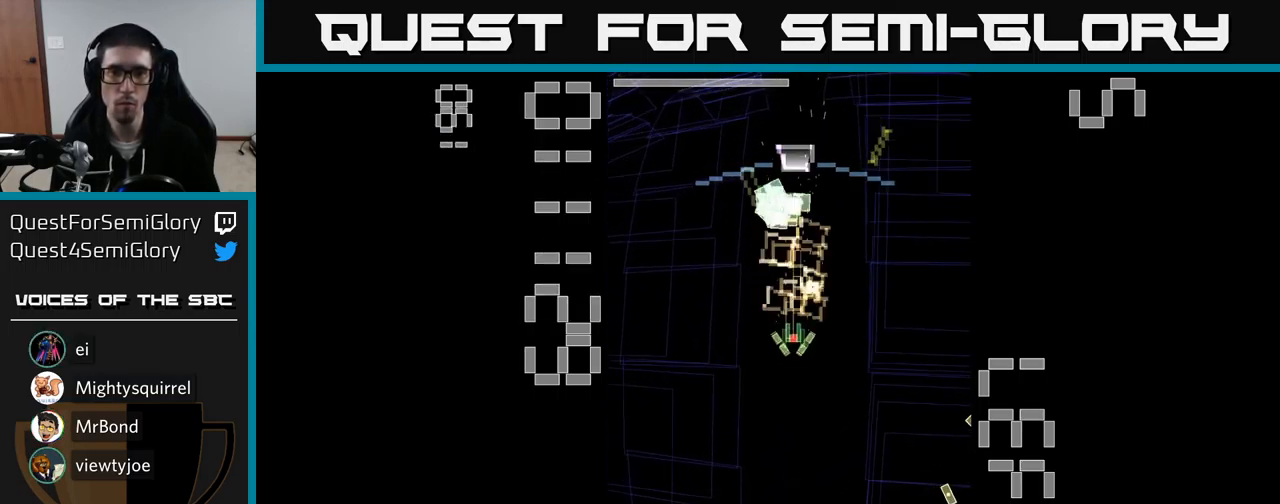
{"buttons": ["A", "X"], "events": [[100, "DPAD_DOWN", "up"], [117, "DPAD_LEFT", "down"], [200, "DPAD_LEFT", "up"]]}
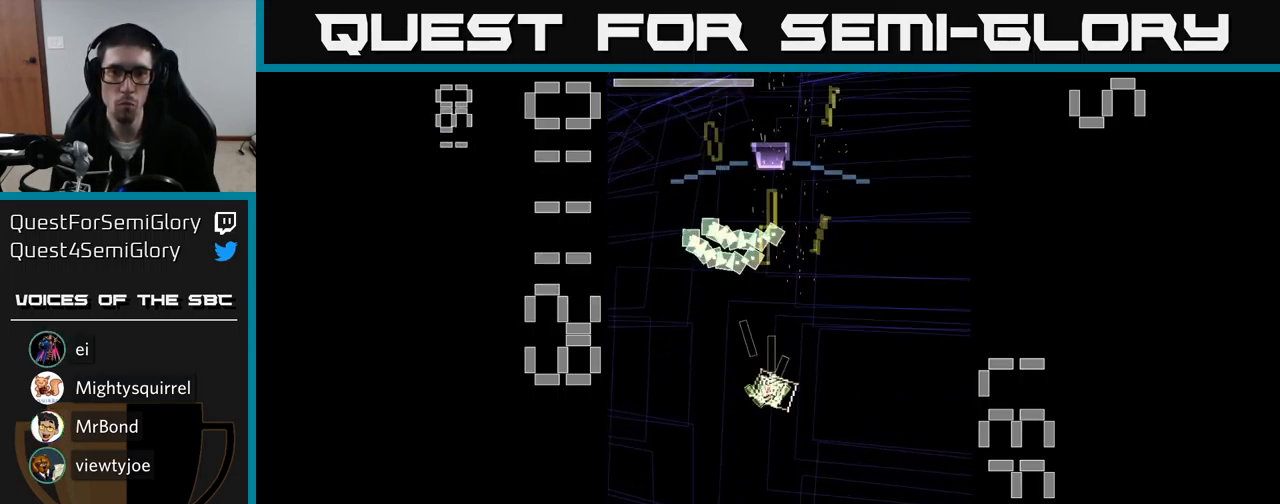
{"buttons": ["A", "X", "DPAD_UP"], "events": [[283, "DPAD_UP", "down"], [316, "DPAD_RIGHT", "down"], [433, "DPAD_RIGHT", "up"]]}
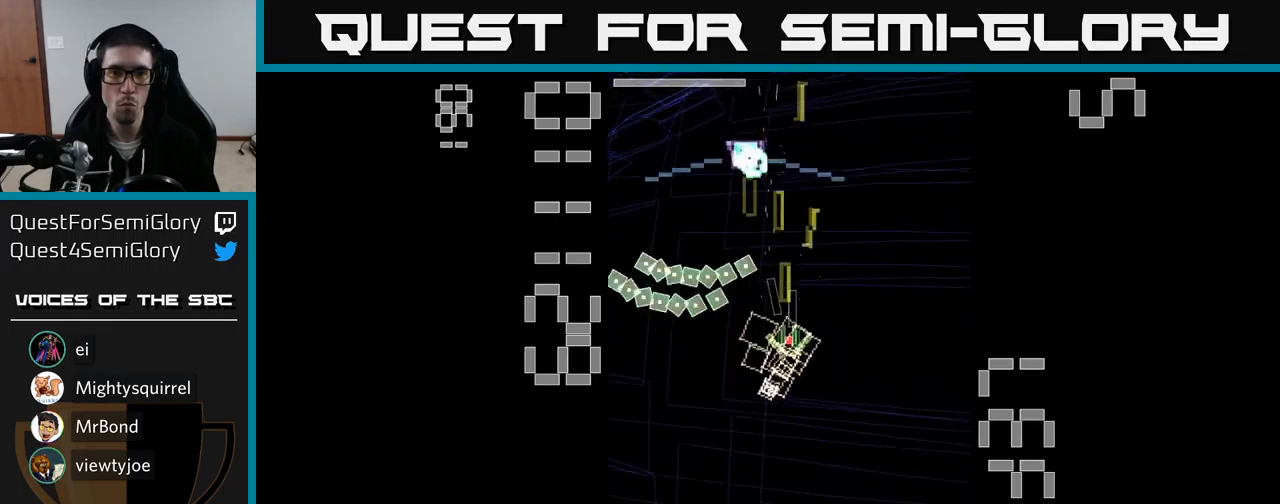
{"buttons": ["A", "X", "DPAD_DOWN"]}
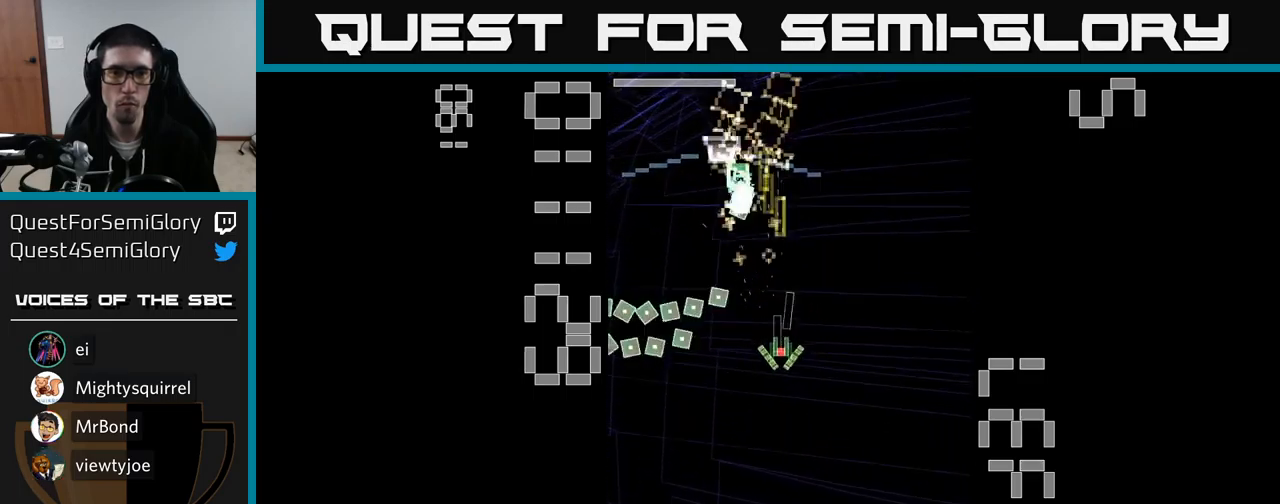
{"buttons": ["A", "X"], "events": [[67, "DPAD_LEFT", "down"], [133, "DPAD_DOWN", "up"], [200, "DPAD_DOWN", "down"], [233, "DPAD_LEFT", "up"], [467, "DPAD_DOWN", "up"]]}
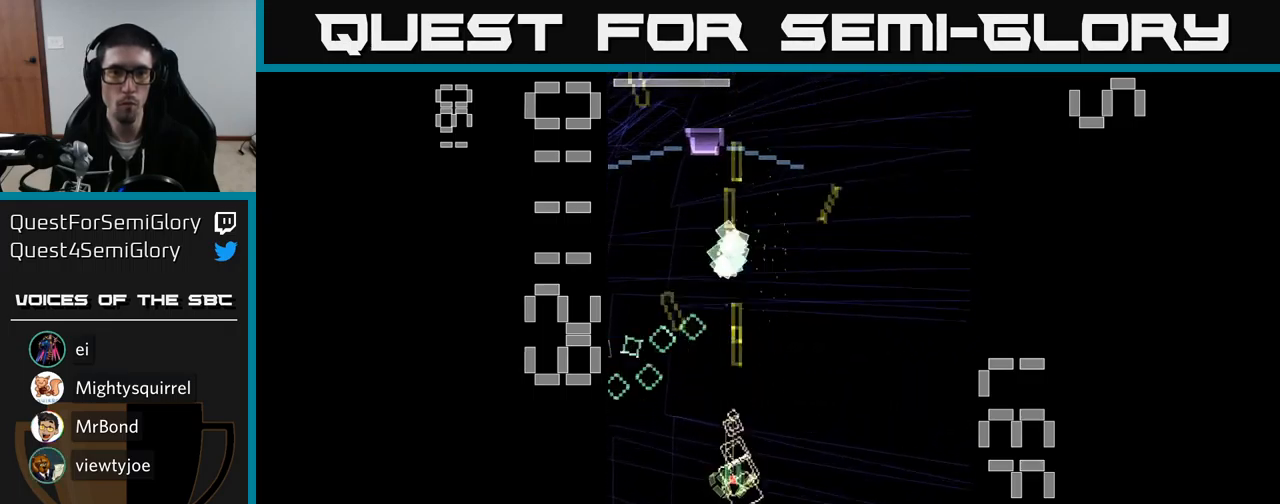
{"buttons": ["A", "X"], "events": [[317, "DPAD_LEFT", "down"], [350, "DPAD_UP", "down"], [450, "DPAD_LEFT", "up"], [450, "DPAD_UP", "up"], [467, "DPAD_RIGHT", "down"], [500, "DPAD_RIGHT", "up"]]}
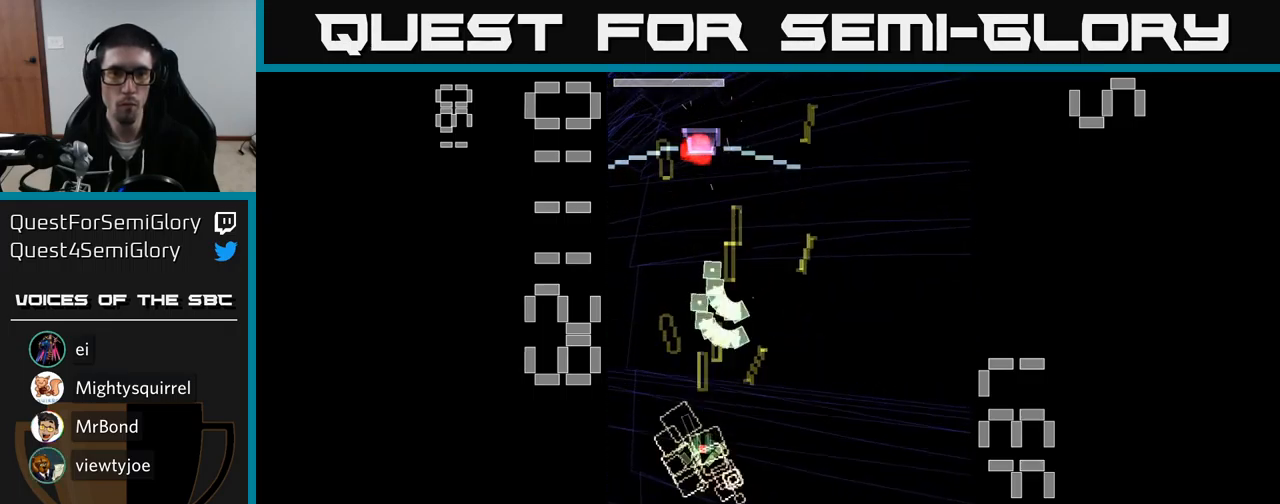
{"buttons": ["A", "X", "DPAD_UP"], "events": [[33, "X", "up"], [67, "A", "up"], [83, "A", "down"], [100, "DPAD_DOWN", "down"], [117, "X", "down"], [150, "DPAD_RIGHT", "down"], [283, "DPAD_DOWN", "up"], [417, "DPAD_UP", "down"], [450, "DPAD_RIGHT", "up"]]}
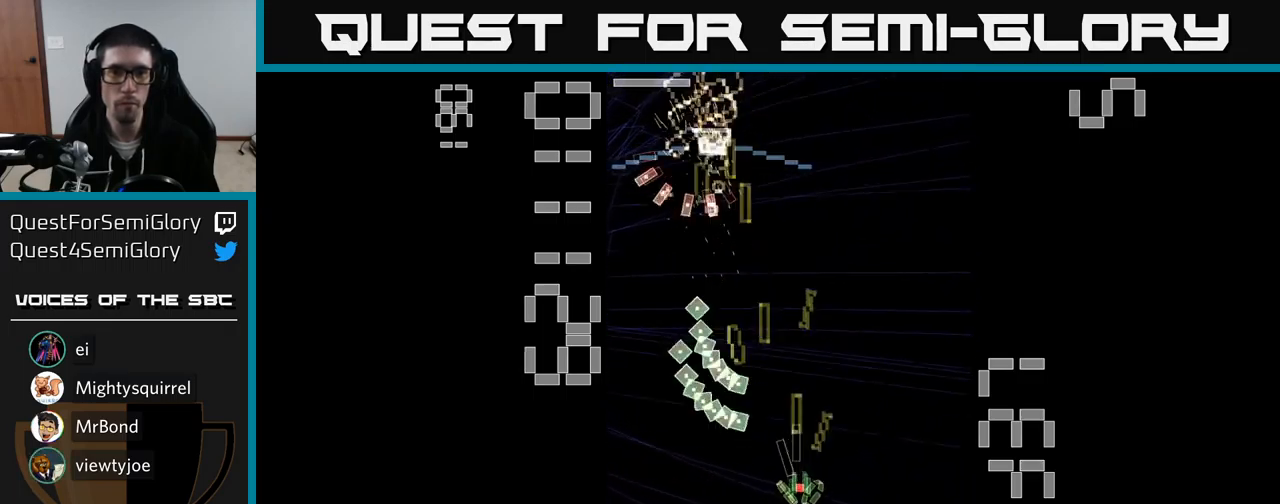
{"buttons": ["A", "X"], "events": [[383, "DPAD_LEFT", "down"], [450, "DPAD_UP", "up"], [500, "DPAD_LEFT", "up"]]}
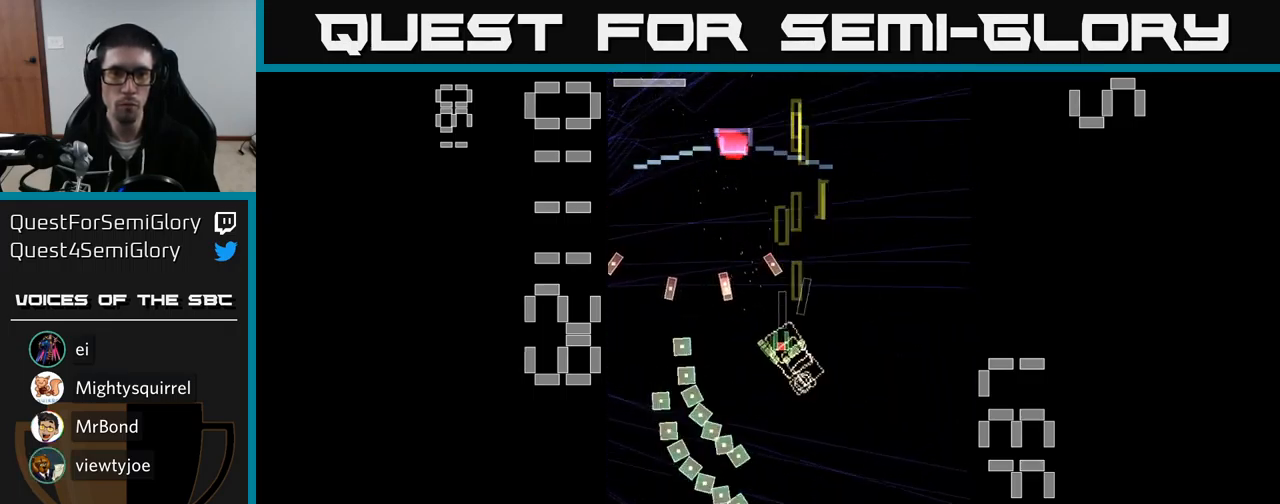
{"buttons": ["A", "DPAD_UP"], "events": [[350, "DPAD_UP", "down"], [433, "X", "up"], [467, "A", "up"], [500, "A", "down"]]}